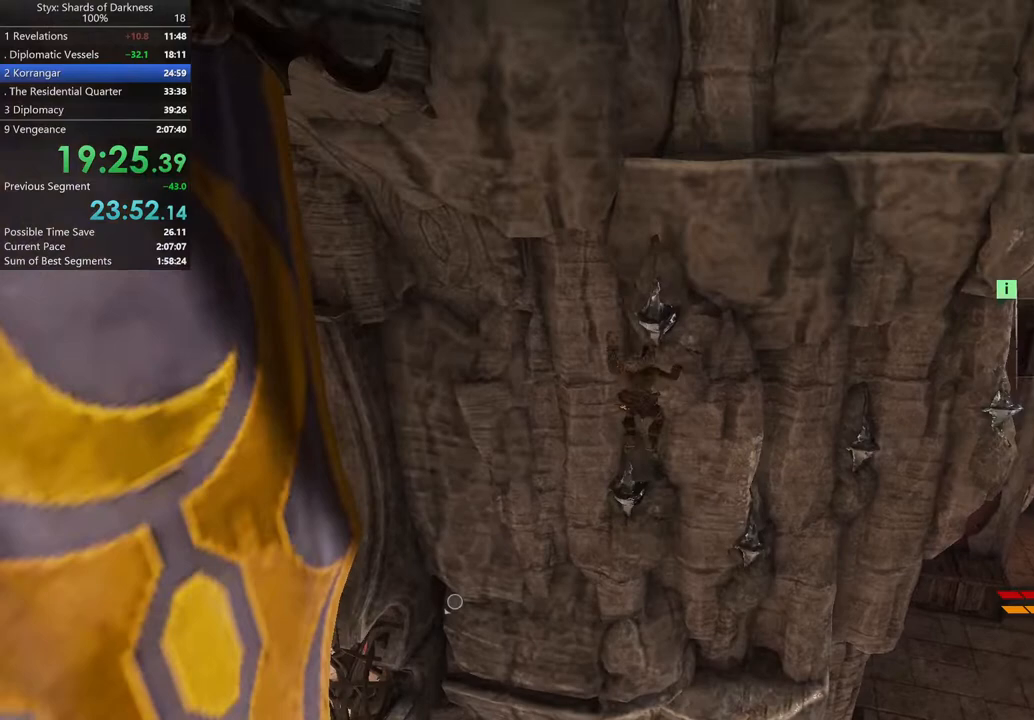
Gameplay with a controller (Xbox layout); each line is a JSON object with the inputs held at the frame after it. "button_events" lists button changes between this image and that frame as [ms after this image, input, new state], when the widget could be followed in between (sticks are given only as held states). This document gives stick clicks only as held states, not as events.
{"buttons": [], "left_stick": "up", "right_stick": "center", "button_events": [[200, "A", "down"], [267, "A", "up"], [333, "A", "down"], [433, "A", "up"]]}
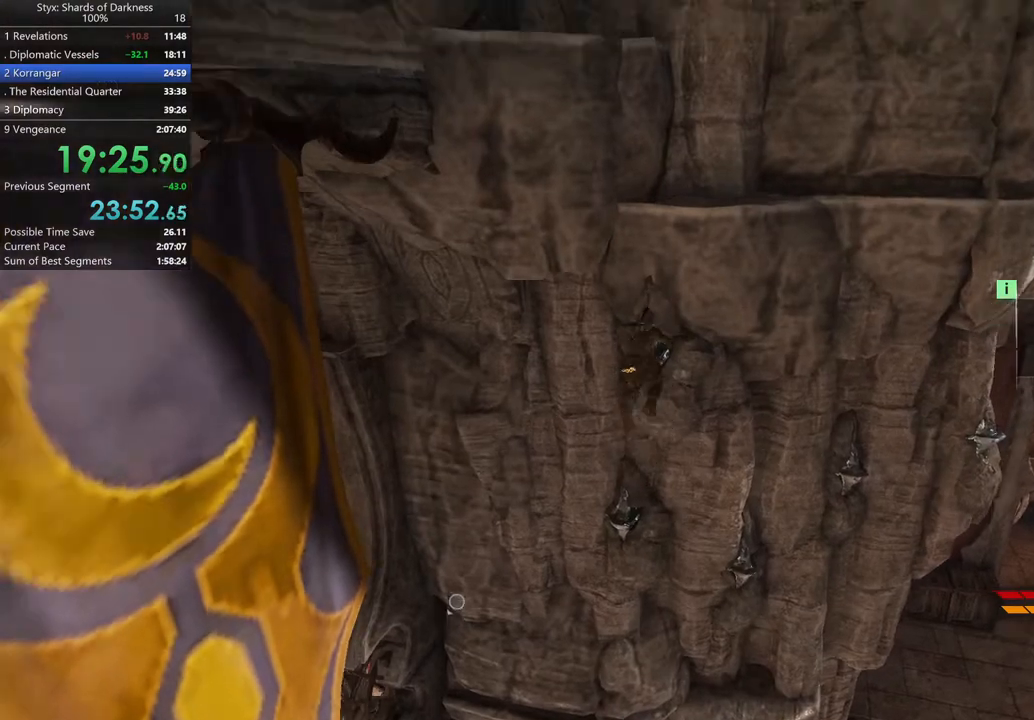
{"buttons": [], "left_stick": "up-right", "right_stick": "center", "button_events": [[200, "A", "down"], [267, "A", "up"]]}
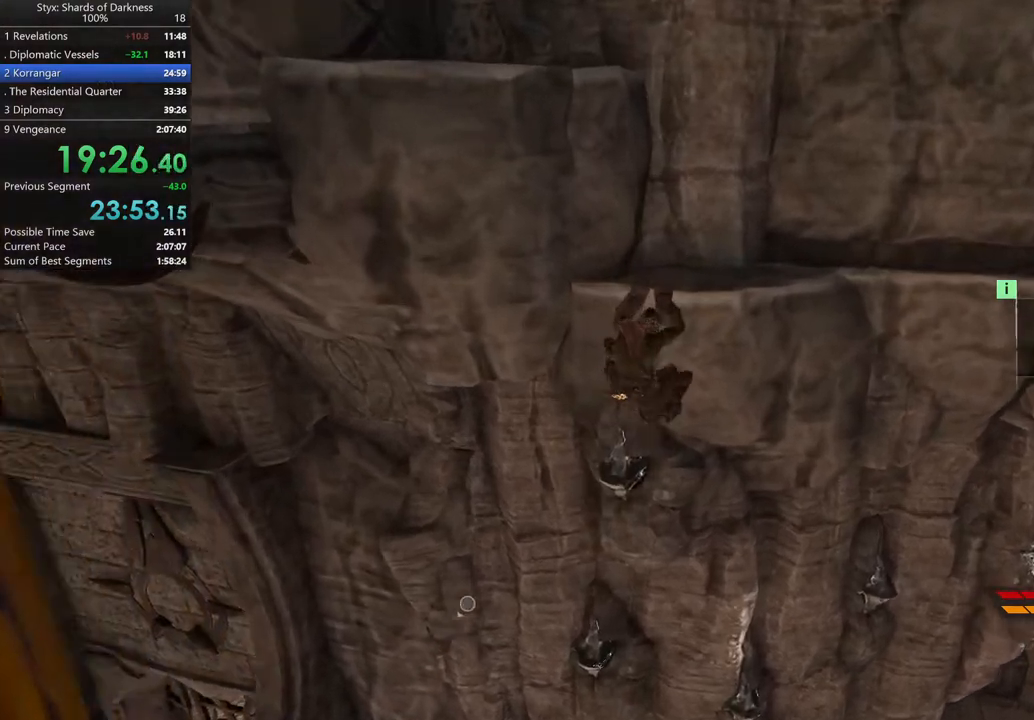
{"buttons": [], "left_stick": "up", "right_stick": "center", "button_events": [[333, "A", "down"], [467, "A", "up"]]}
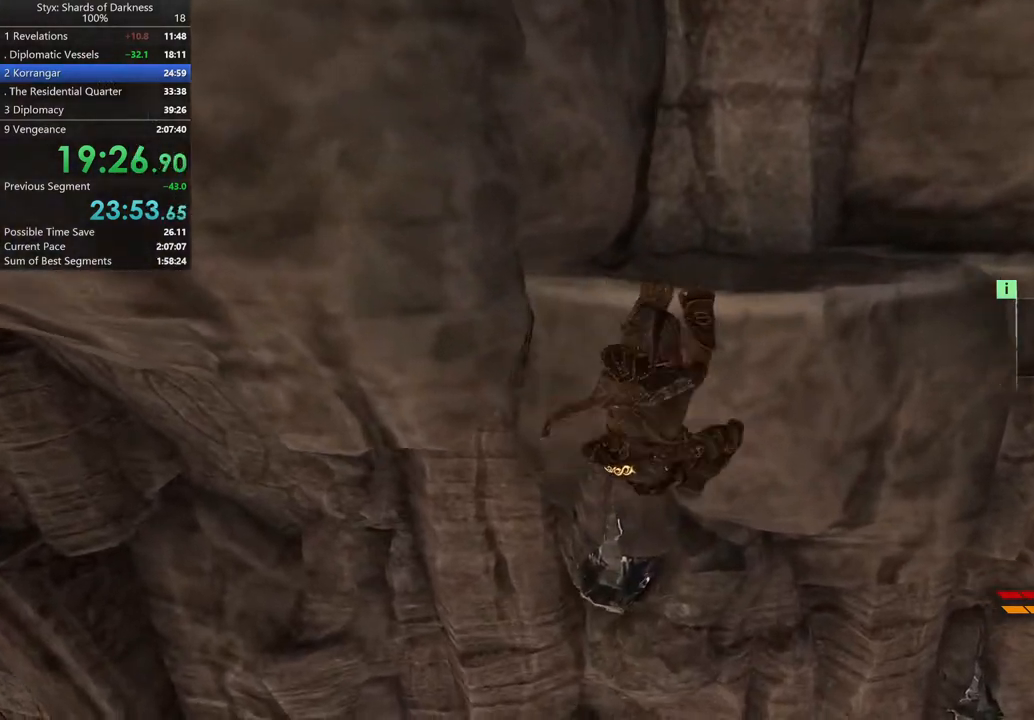
{"buttons": [], "left_stick": "center", "right_stick": "center", "button_events": [[367, "A", "down"], [433, "A", "up"]]}
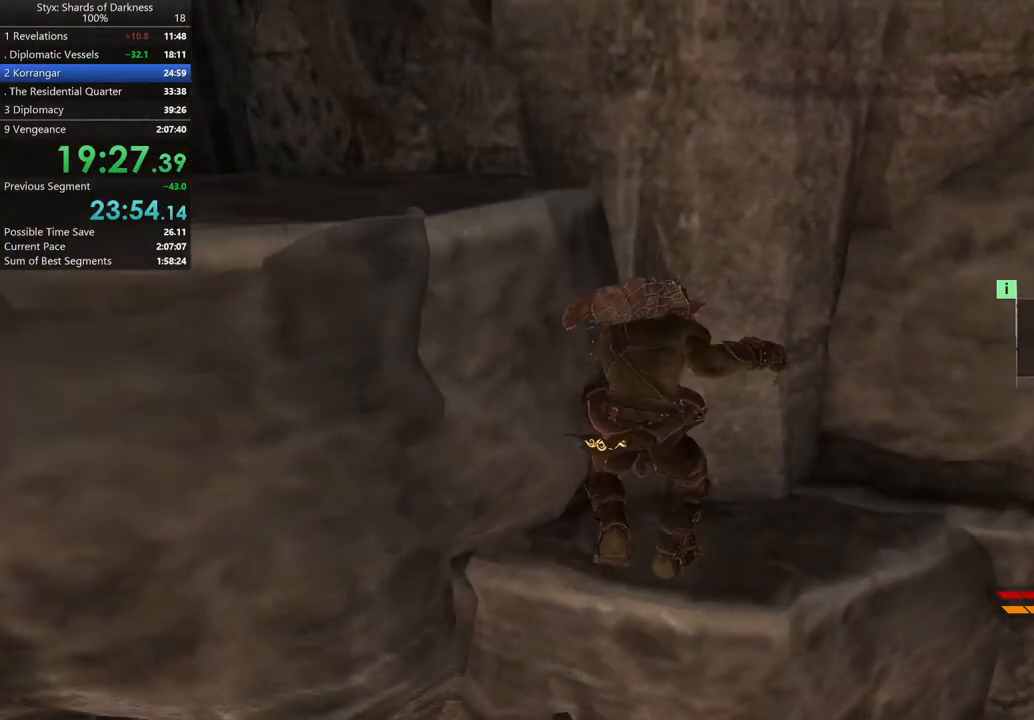
{"buttons": [], "left_stick": "up-left", "right_stick": "center", "button_events": [[400, "A", "down"], [467, "A", "up"]]}
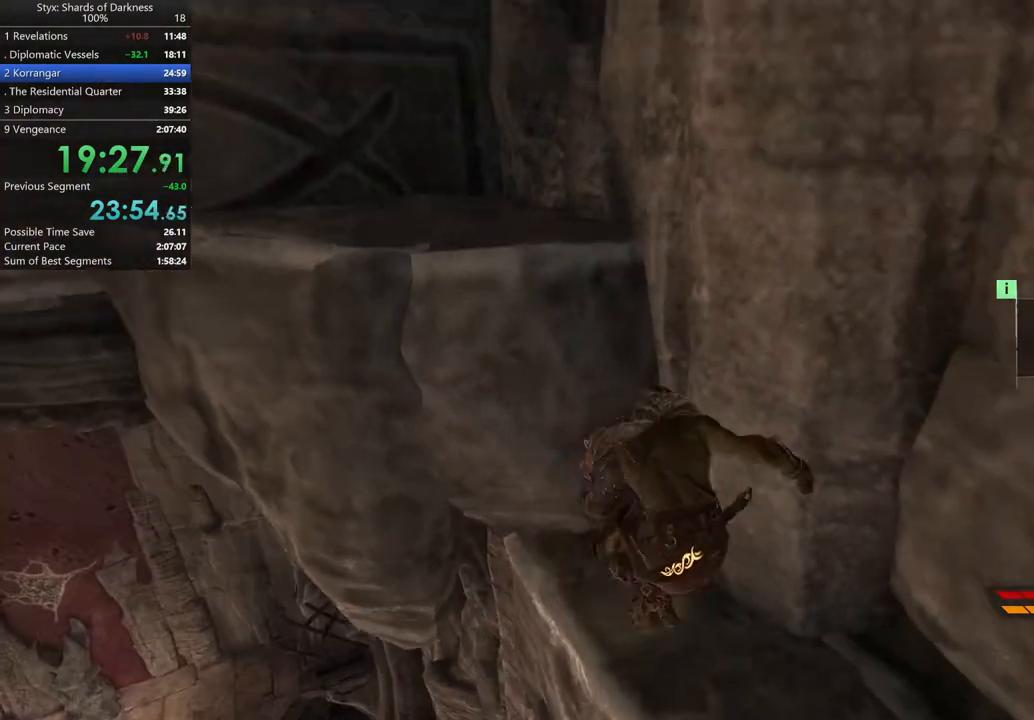
{"buttons": [], "left_stick": "up-left", "right_stick": "left", "button_events": []}
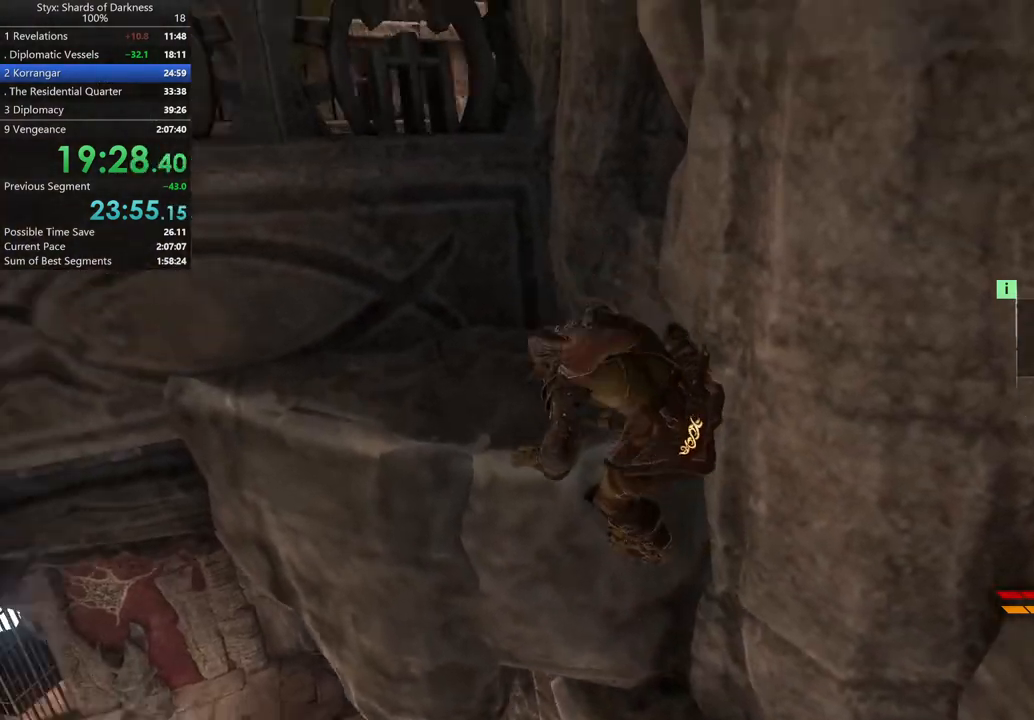
{"buttons": [], "left_stick": "up-left", "right_stick": "center", "button_events": []}
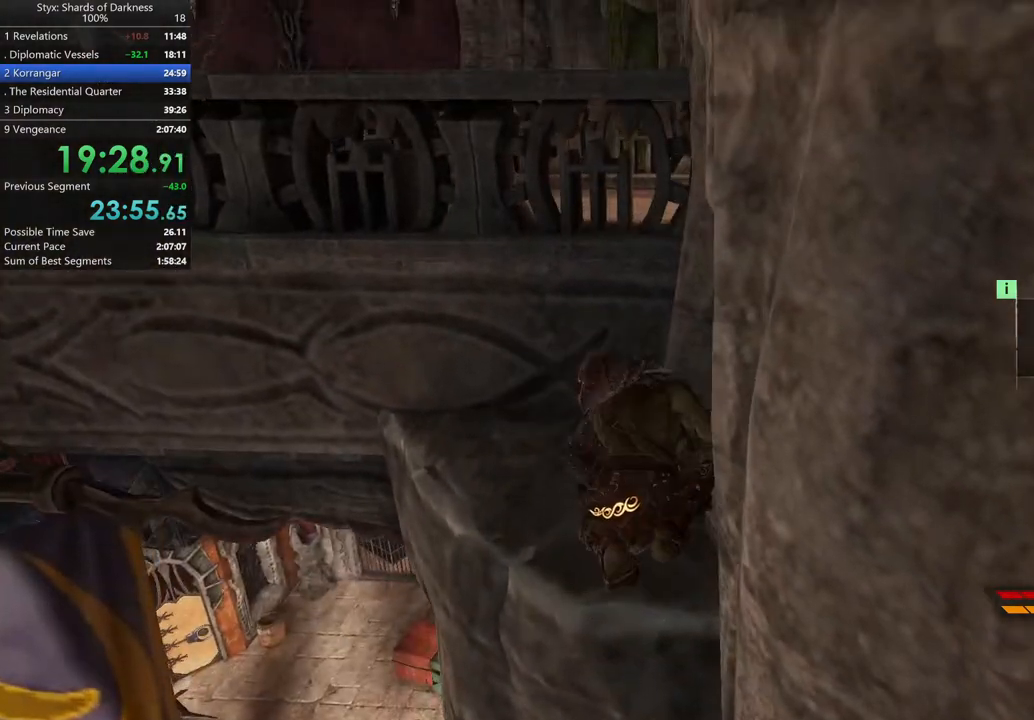
{"buttons": [], "left_stick": "up-left", "right_stick": "center", "button_events": []}
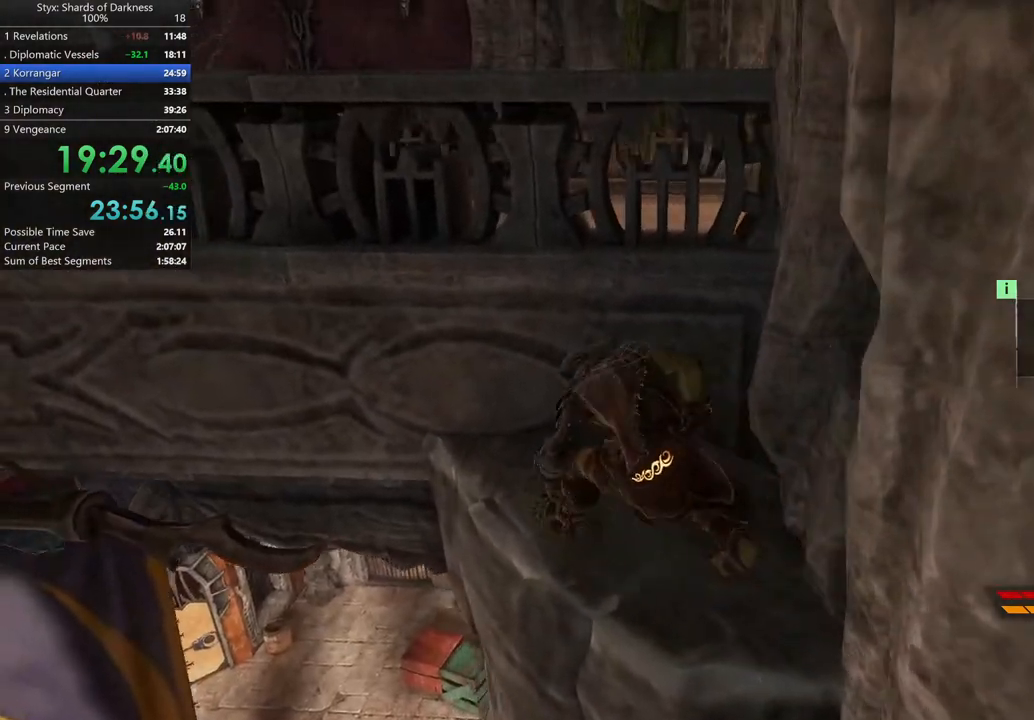
{"buttons": ["A"], "left_stick": "up", "right_stick": "center", "button_events": [[100, "DPAD_RIGHT", "down"], [233, "DPAD_RIGHT", "up"], [400, "A", "down"]]}
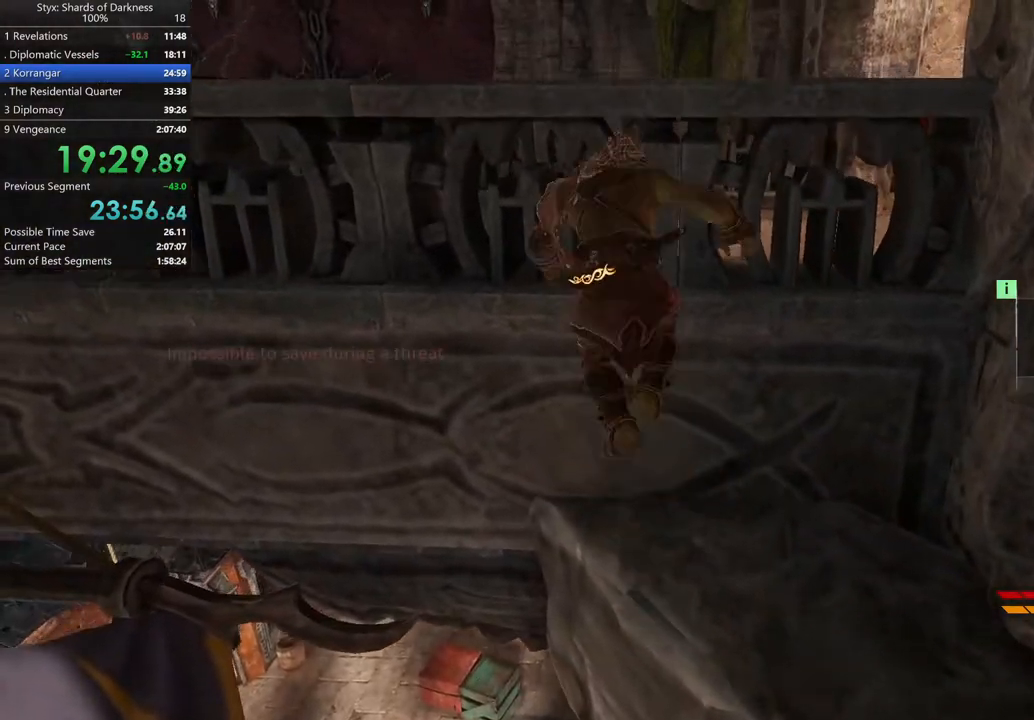
{"buttons": ["A"], "left_stick": "center", "right_stick": "center", "button_events": [[33, "A", "up"], [267, "A", "down"], [367, "A", "up"], [433, "A", "down"]]}
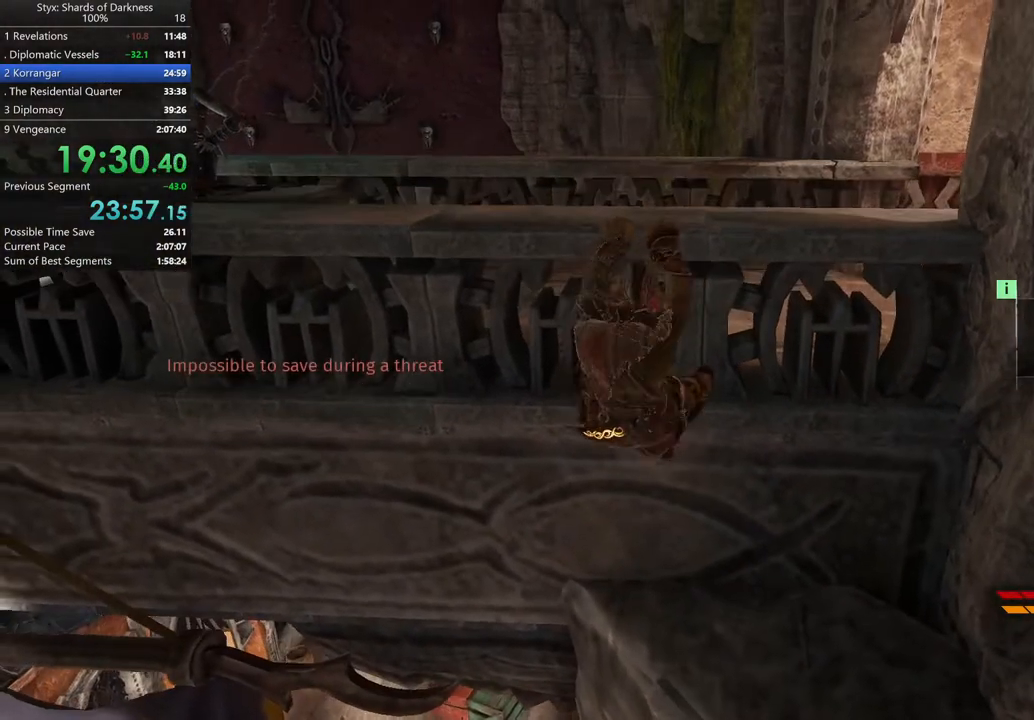
{"buttons": [], "left_stick": "up", "right_stick": "down", "button_events": [[33, "A", "up"], [100, "A", "down"], [167, "A", "up"]]}
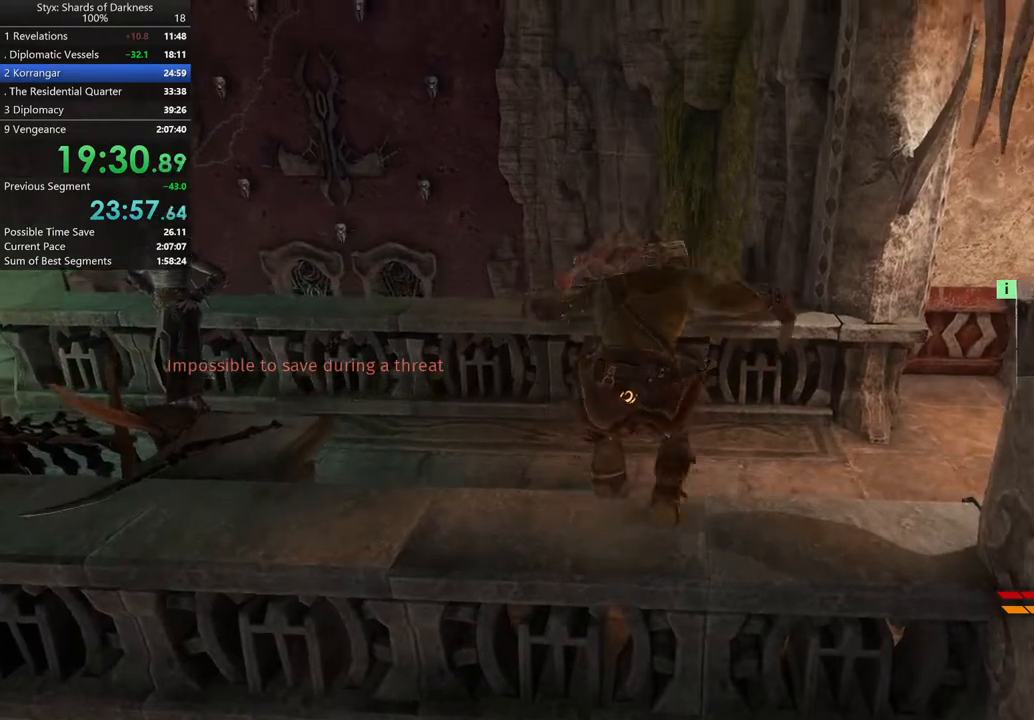
{"buttons": ["A"], "left_stick": "up", "right_stick": "center", "button_events": [[433, "A", "down"]]}
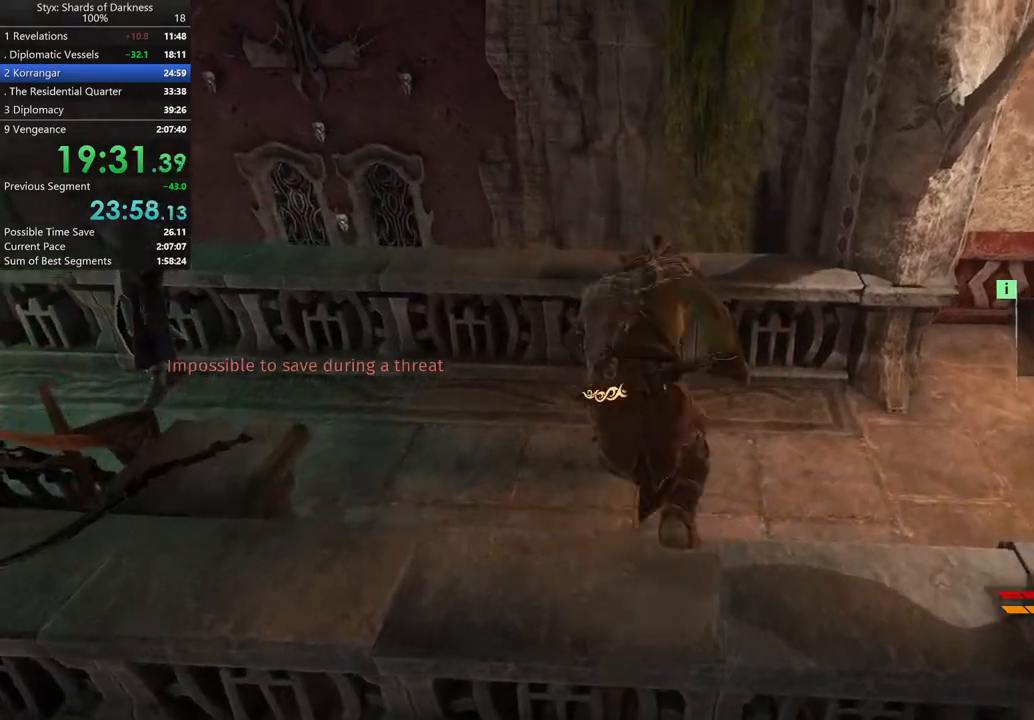
{"buttons": [], "left_stick": "up", "right_stick": "down", "button_events": [[133, "A", "up"]]}
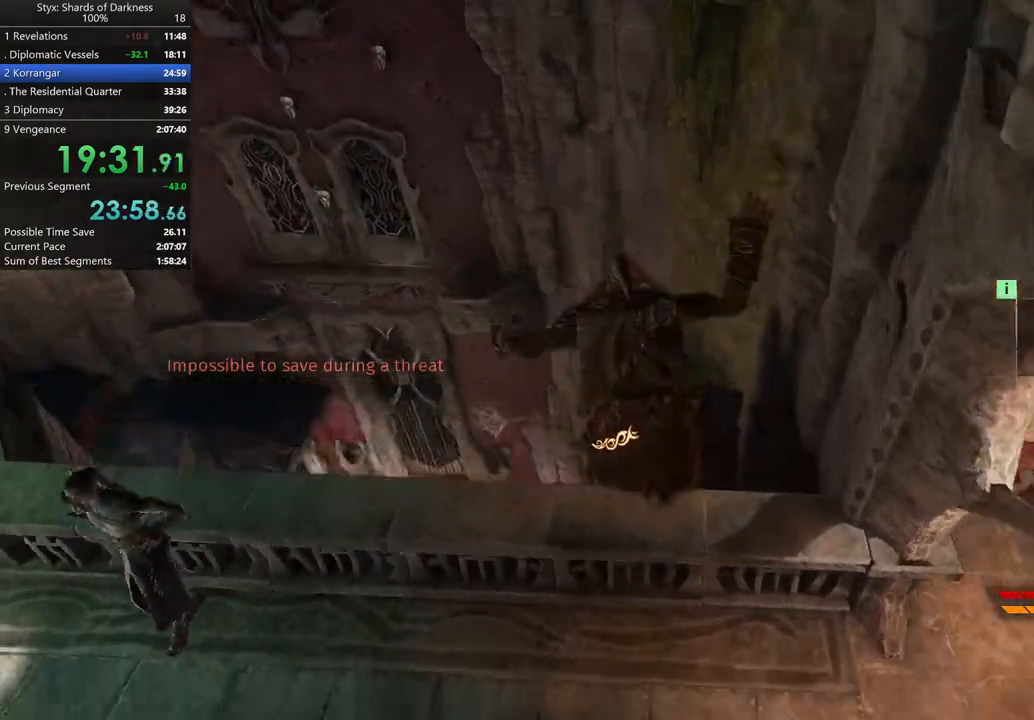
{"buttons": [], "left_stick": "up", "right_stick": "center", "button_events": []}
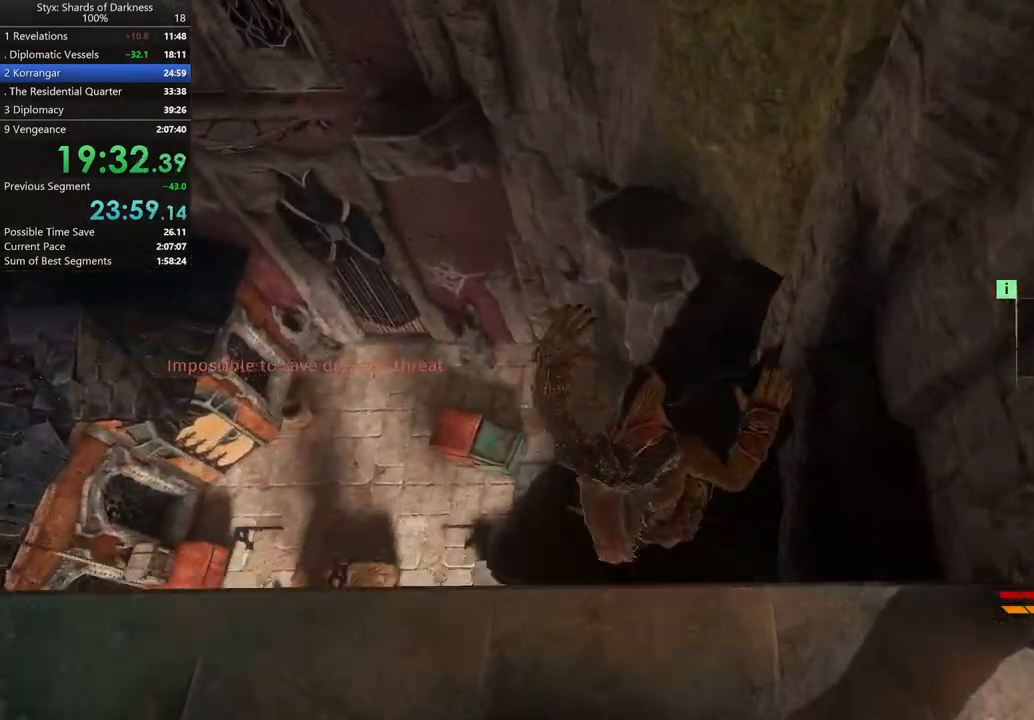
{"buttons": [], "left_stick": "up-right", "right_stick": "center", "button_events": []}
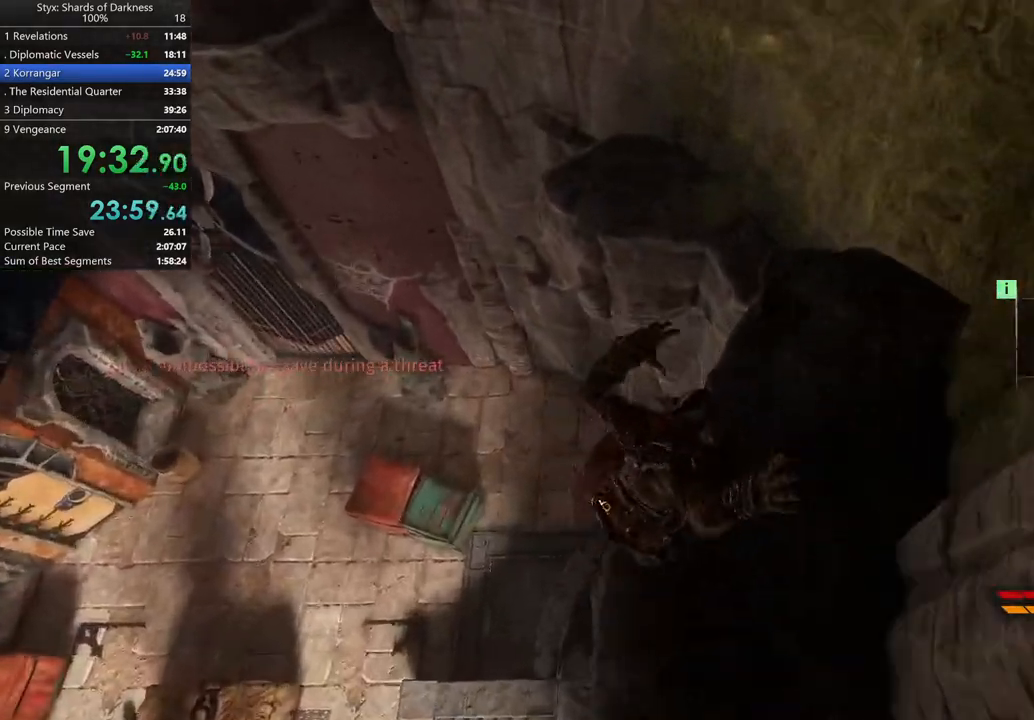
{"buttons": ["B"], "left_stick": "up-right", "right_stick": "center", "button_events": [[467, "B", "down"]]}
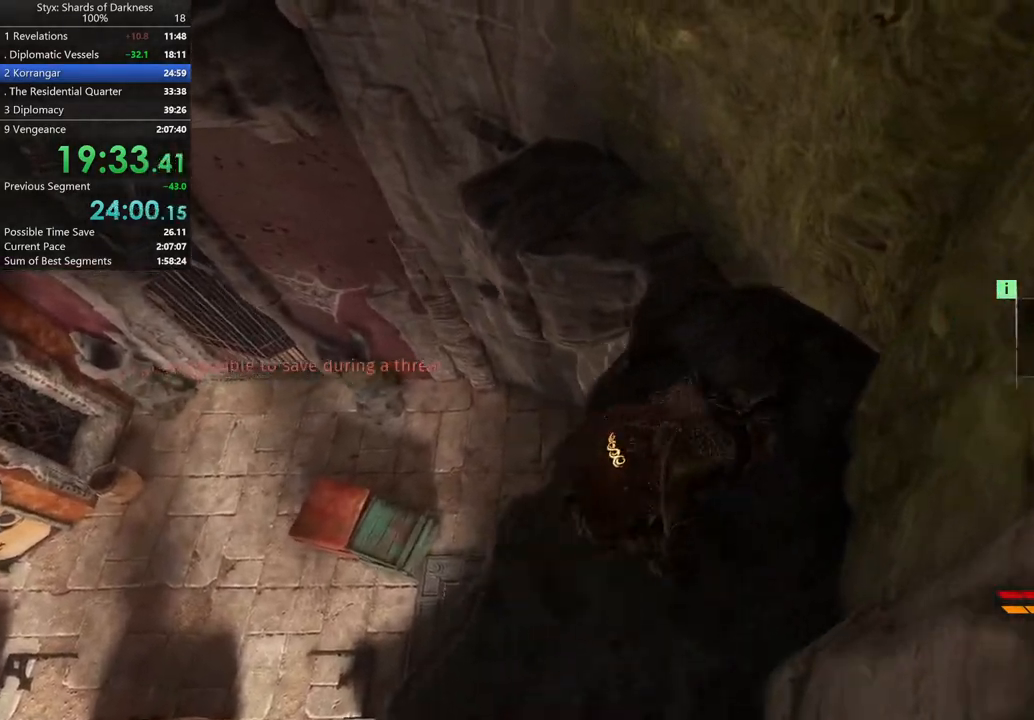
{"buttons": [], "left_stick": "up", "right_stick": "center", "button_events": [[100, "B", "up"]]}
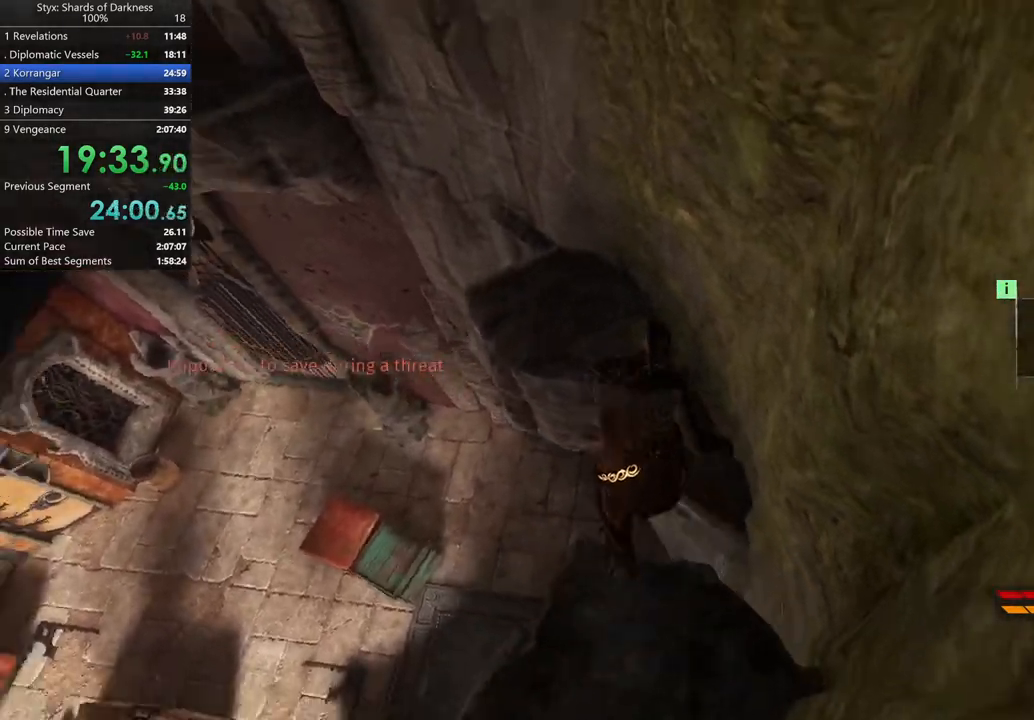
{"buttons": [], "left_stick": "up", "right_stick": "center", "button_events": []}
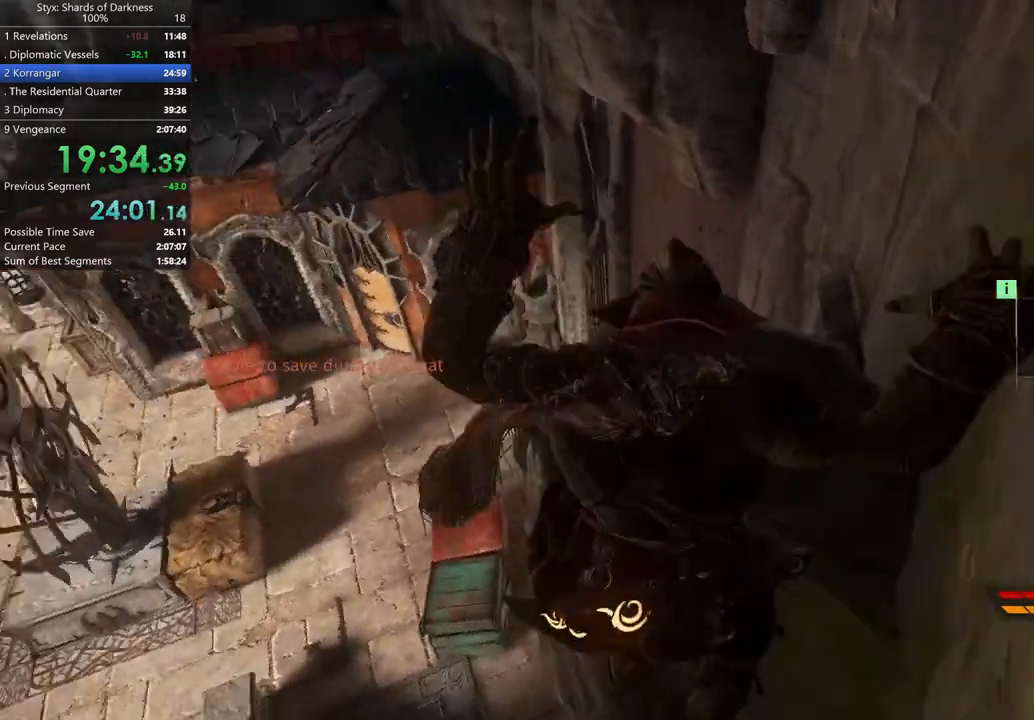
{"buttons": [], "left_stick": "up", "right_stick": "center", "button_events": [[267, "DPAD_RIGHT", "down"], [433, "DPAD_RIGHT", "up"]]}
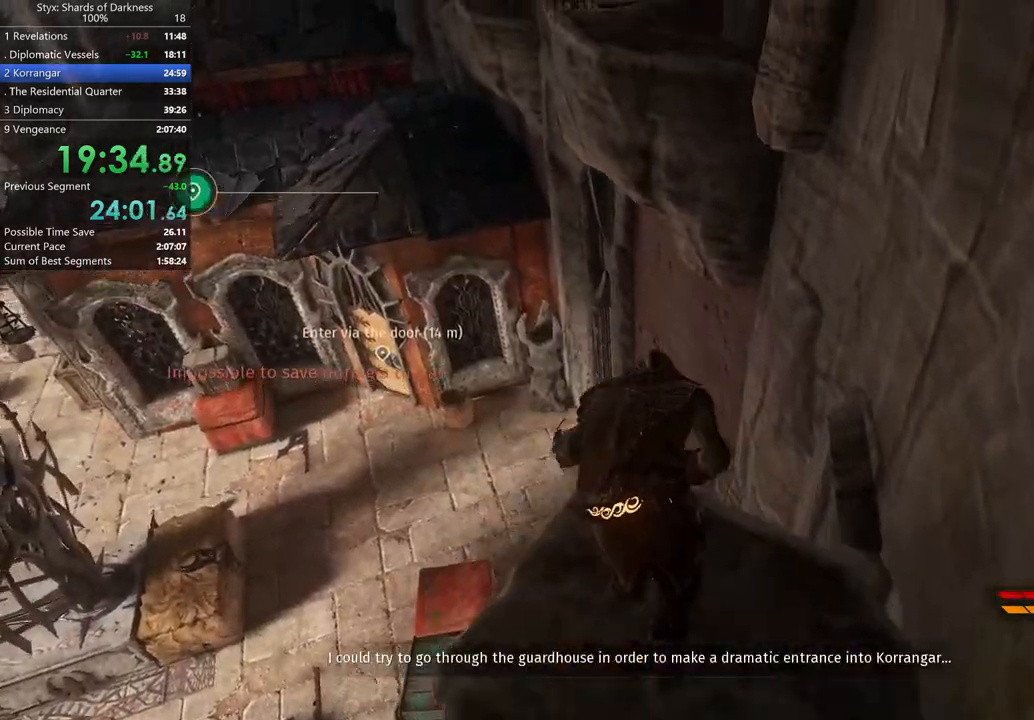
{"buttons": ["A"], "left_stick": "up", "right_stick": "center", "button_events": [[167, "A", "down"]]}
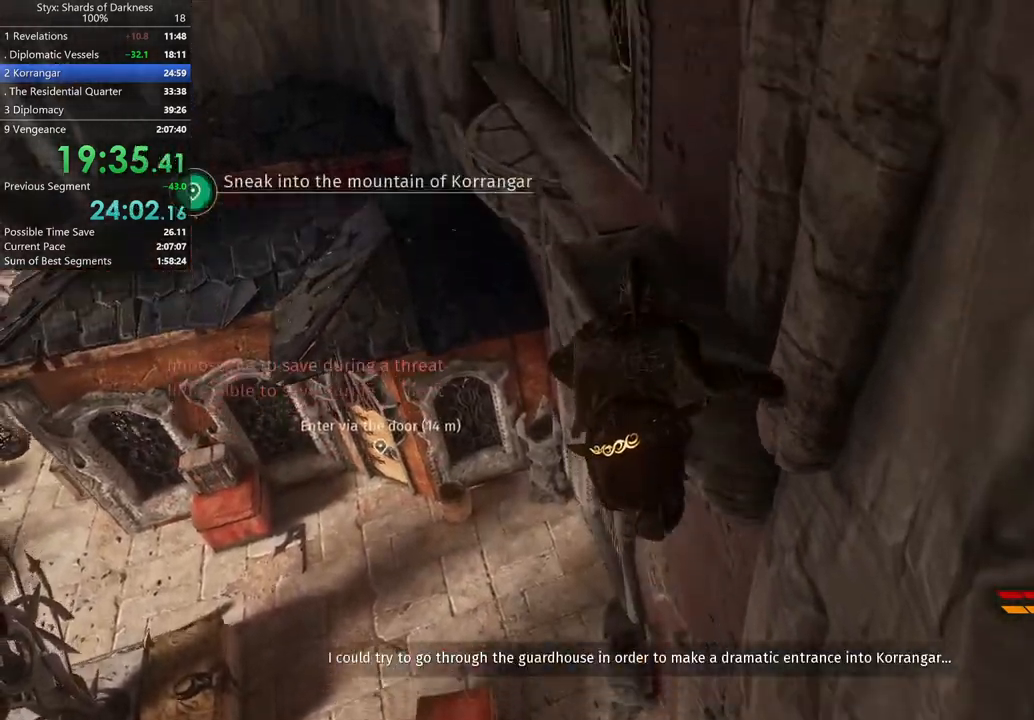
{"buttons": [], "left_stick": "up", "right_stick": "center", "button_events": [[200, "A", "up"]]}
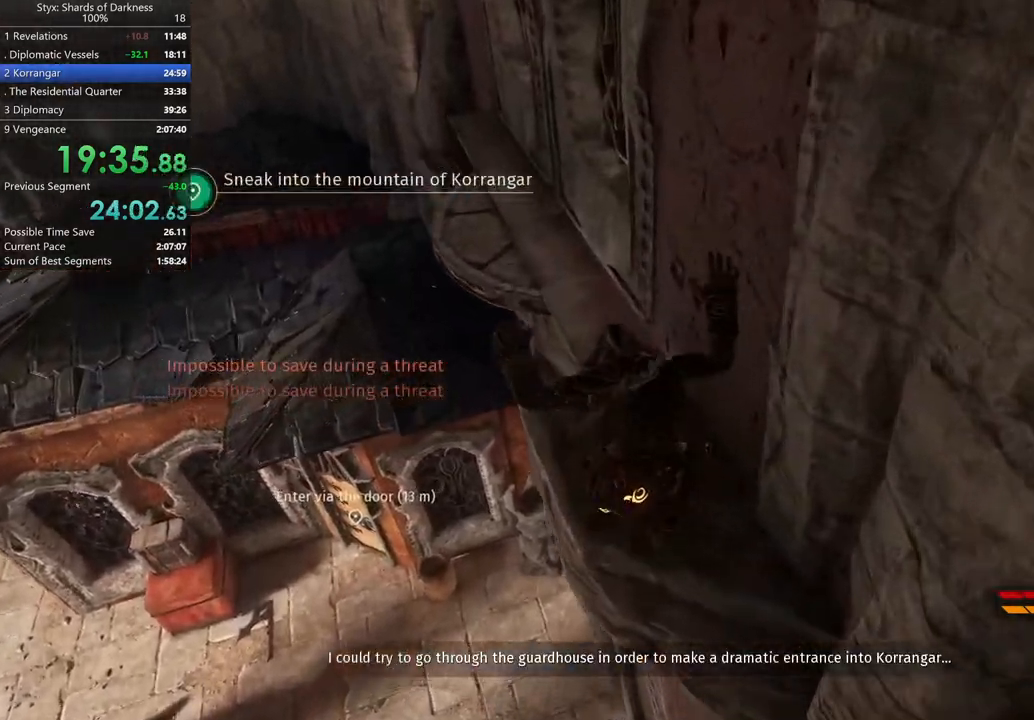
{"buttons": [], "left_stick": "up-left", "right_stick": "up-right", "button_events": []}
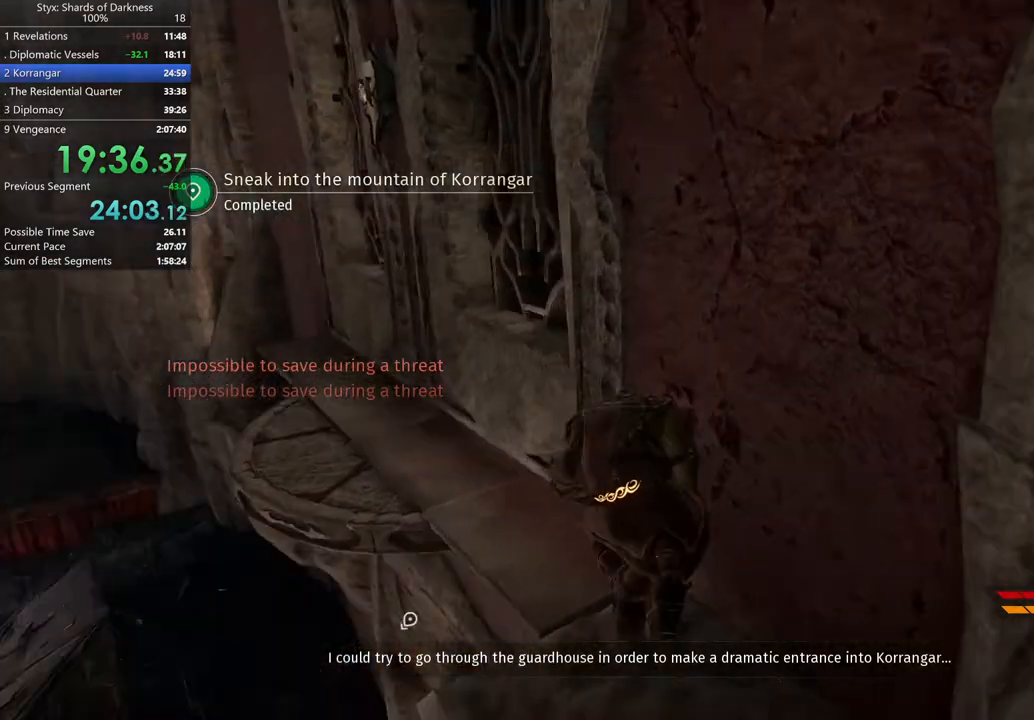
{"buttons": [], "left_stick": "up-left", "right_stick": "right", "button_events": [[67, "DPAD_RIGHT", "down"], [233, "DPAD_RIGHT", "up"]]}
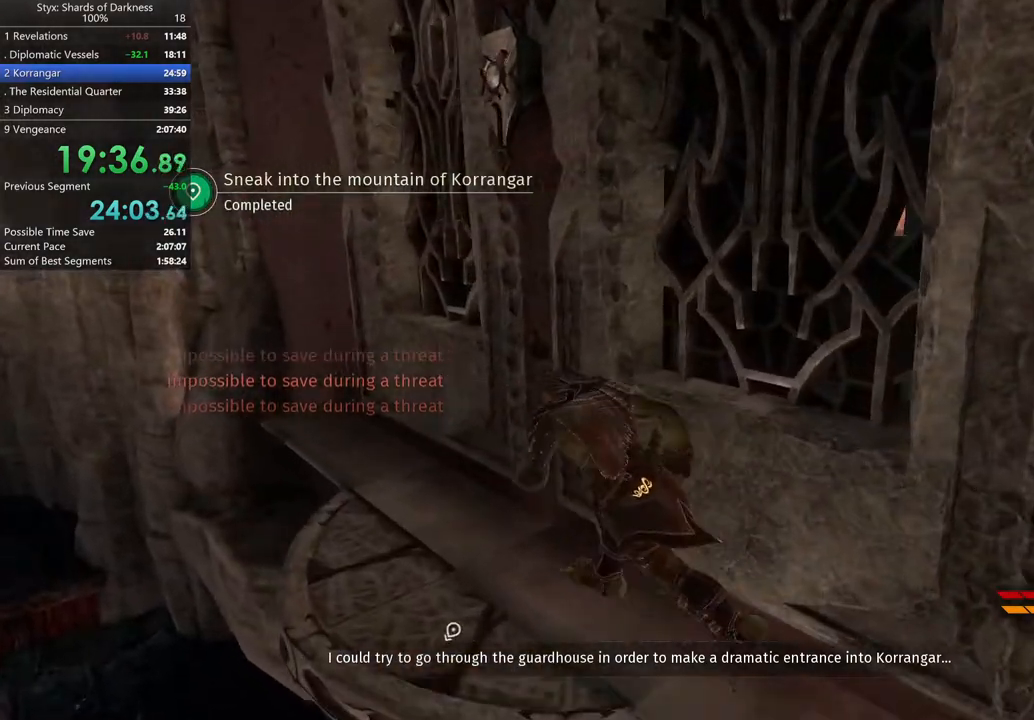
{"buttons": [], "left_stick": "up", "right_stick": "center", "button_events": [[333, "A", "down"], [500, "A", "up"]]}
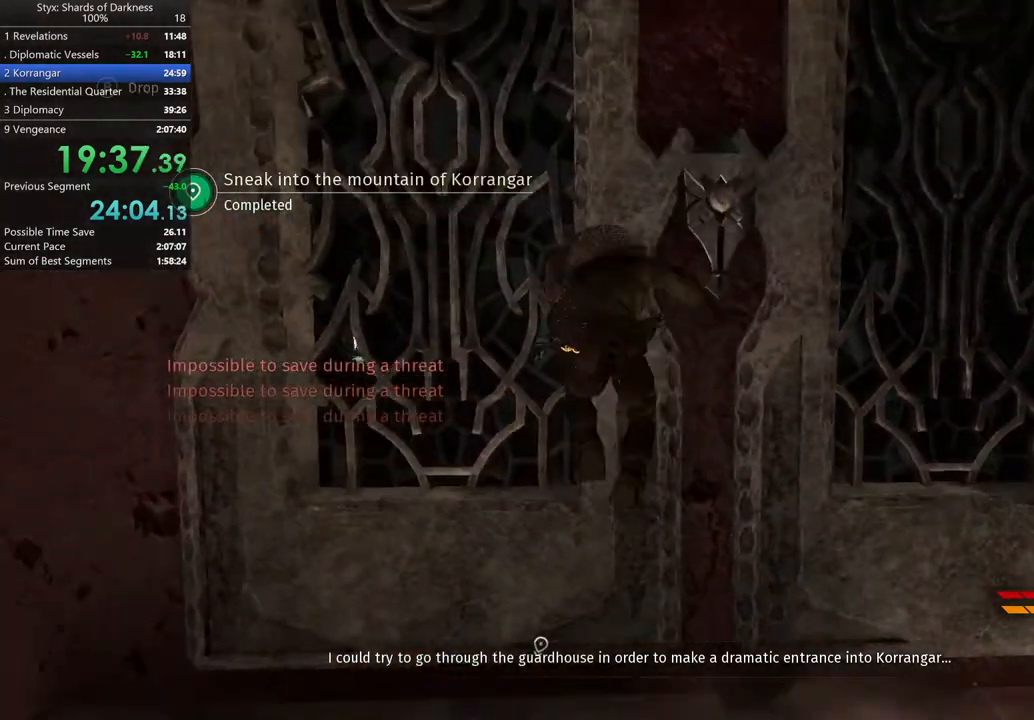
{"buttons": [], "left_stick": "up", "right_stick": "center", "button_events": []}
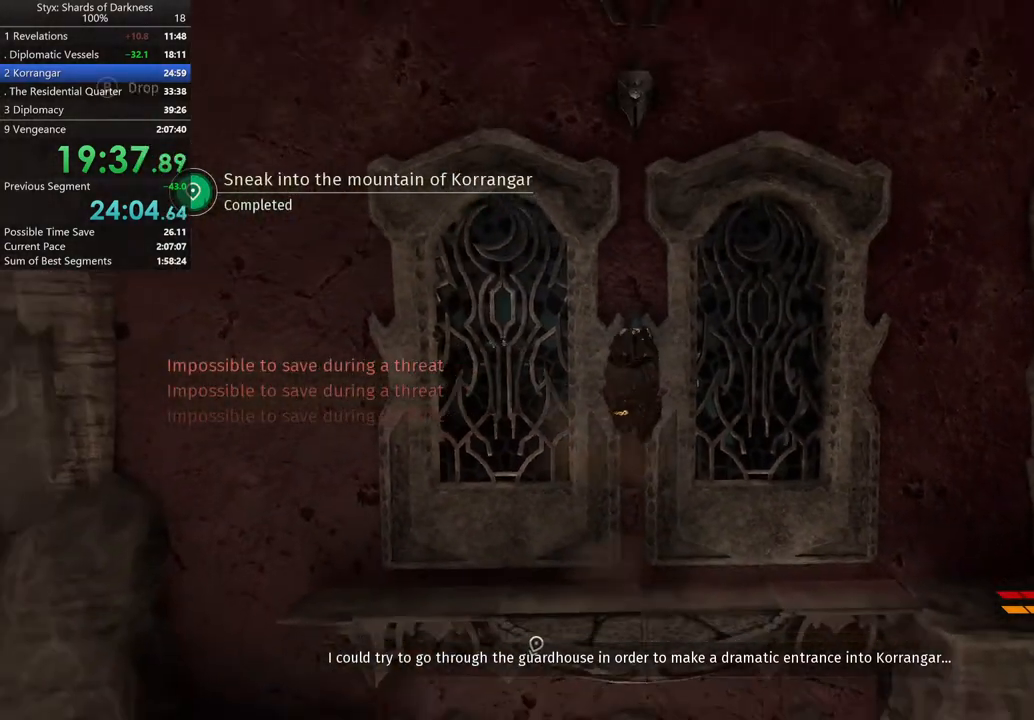
{"buttons": [], "left_stick": "up", "right_stick": "center", "button_events": [[133, "A", "down"], [300, "A", "up"]]}
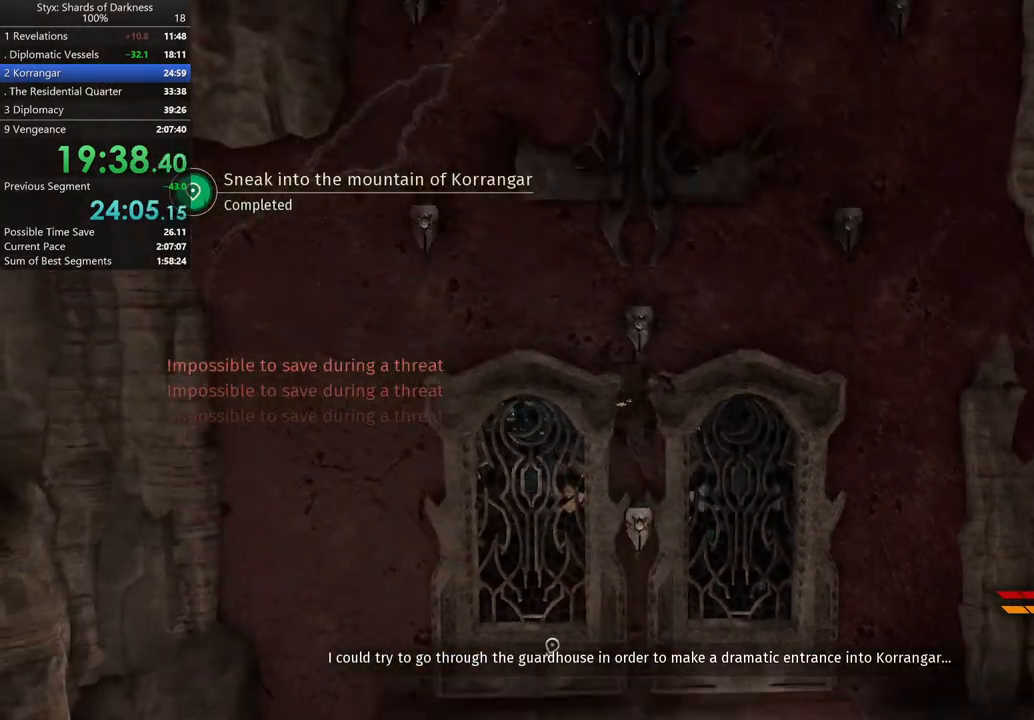
{"buttons": [], "left_stick": "up-right", "right_stick": "center", "button_events": [[367, "A", "down"], [433, "A", "up"]]}
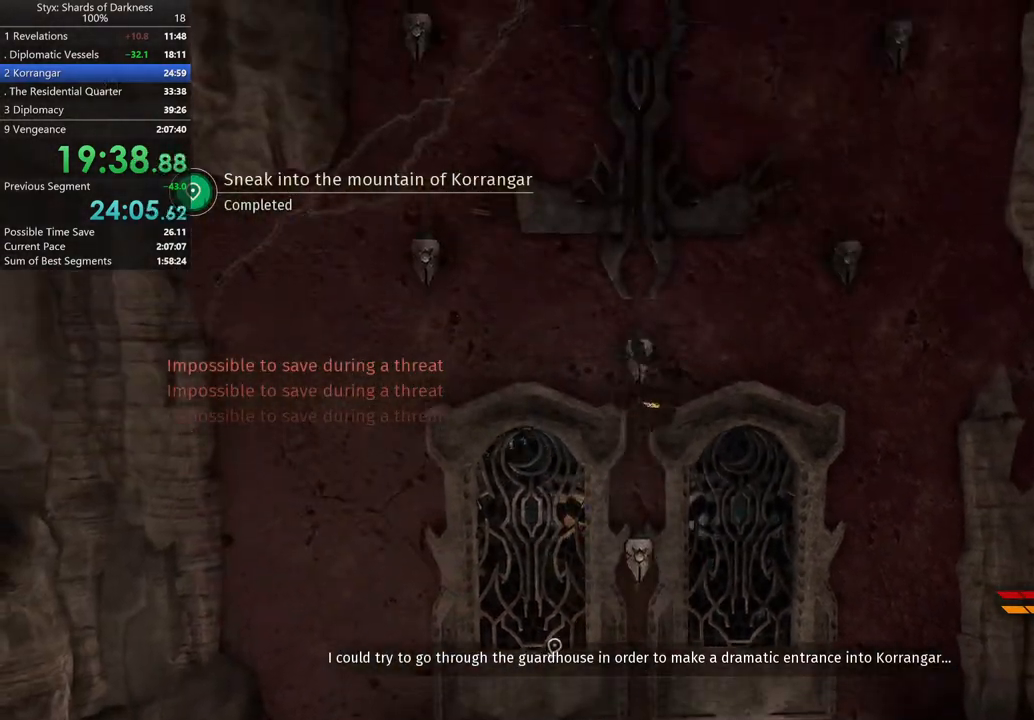
{"buttons": [], "left_stick": "up", "right_stick": "center", "button_events": []}
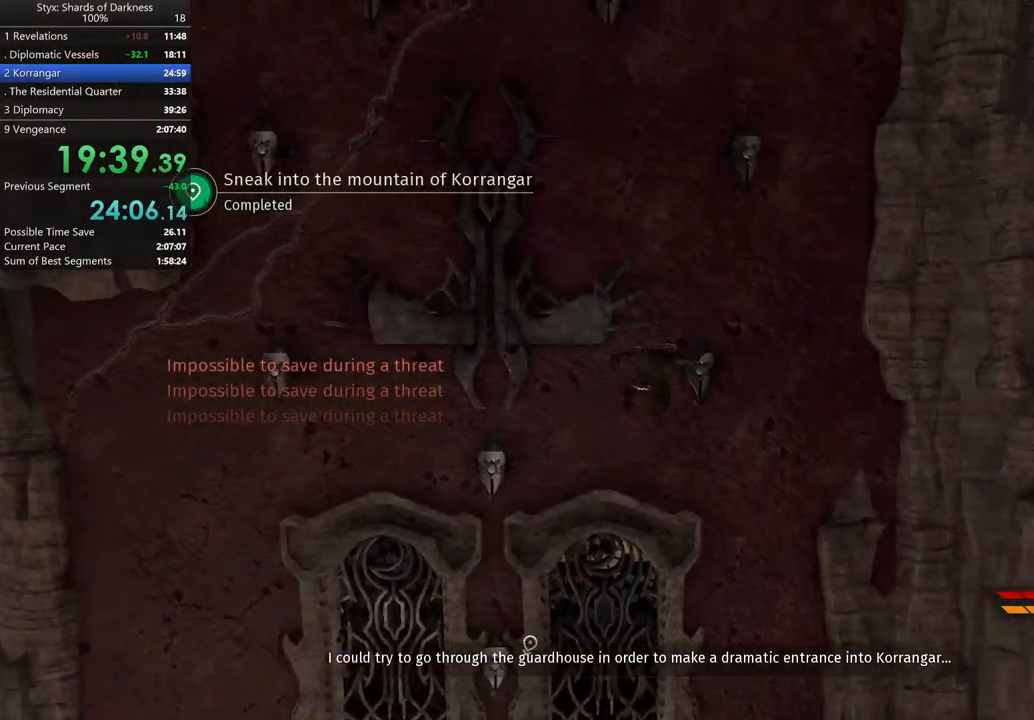
{"buttons": [], "left_stick": "up", "right_stick": "center", "button_events": [[233, "A", "down"], [333, "A", "up"]]}
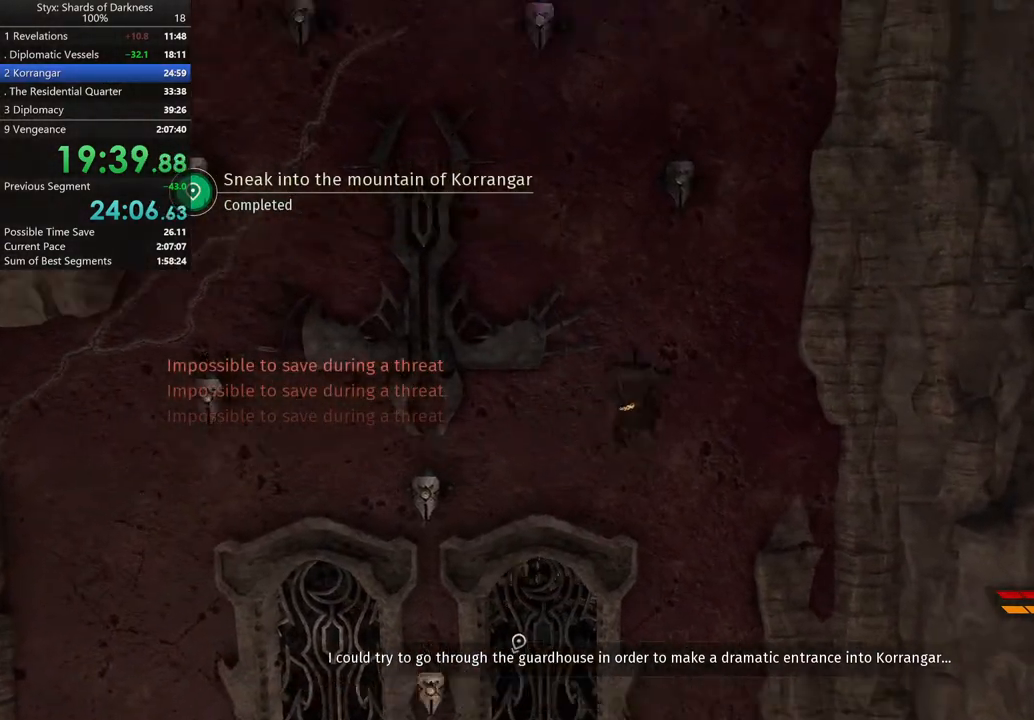
{"buttons": [], "left_stick": "up-left", "right_stick": "center", "button_events": [[367, "A", "down"], [467, "A", "up"]]}
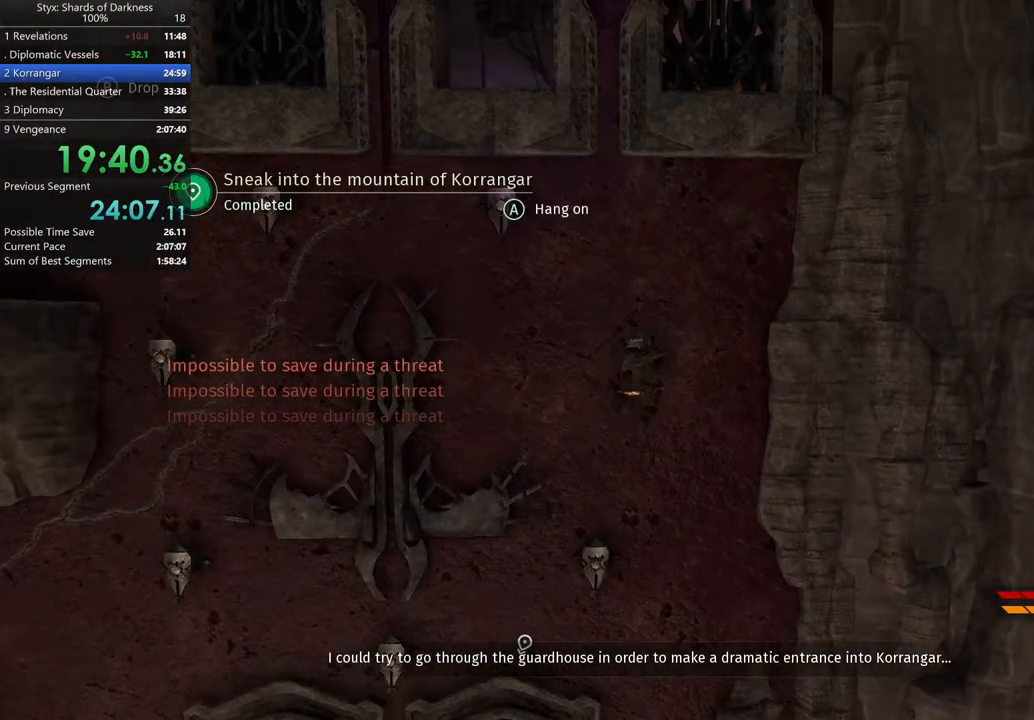
{"buttons": [], "left_stick": "up-left", "right_stick": "center", "button_events": [[233, "A", "down"], [300, "A", "up"]]}